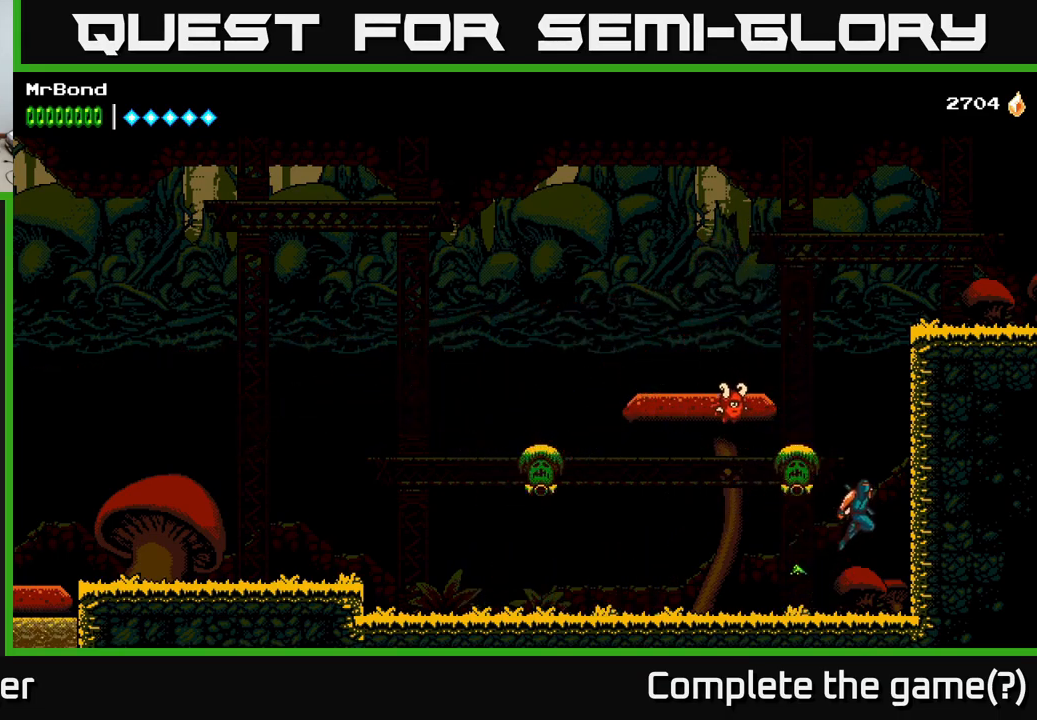
Gameplay with a controller (Xbox layout); each line is a JSON object with the inputs held at the frame after it. "events" lists button and stick changes between this image and that frame as [ms after this image, input, new state], when the widget could be followed in between. Not read: left_stick.
{"buttons": ["A", "DPAD_RIGHT"], "right_stick": "center", "events": [[100, "A", "down"], [267, "A", "up"], [334, "A", "down"]]}
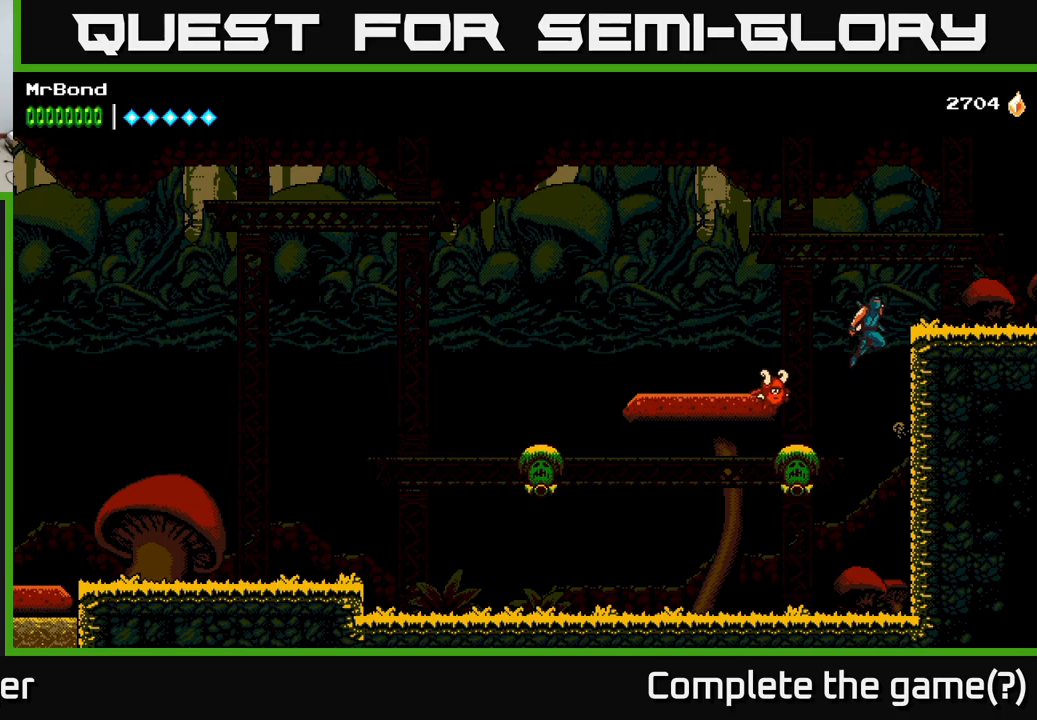
{"buttons": ["DPAD_RIGHT"], "right_stick": "center", "events": [[200, "A", "up"]]}
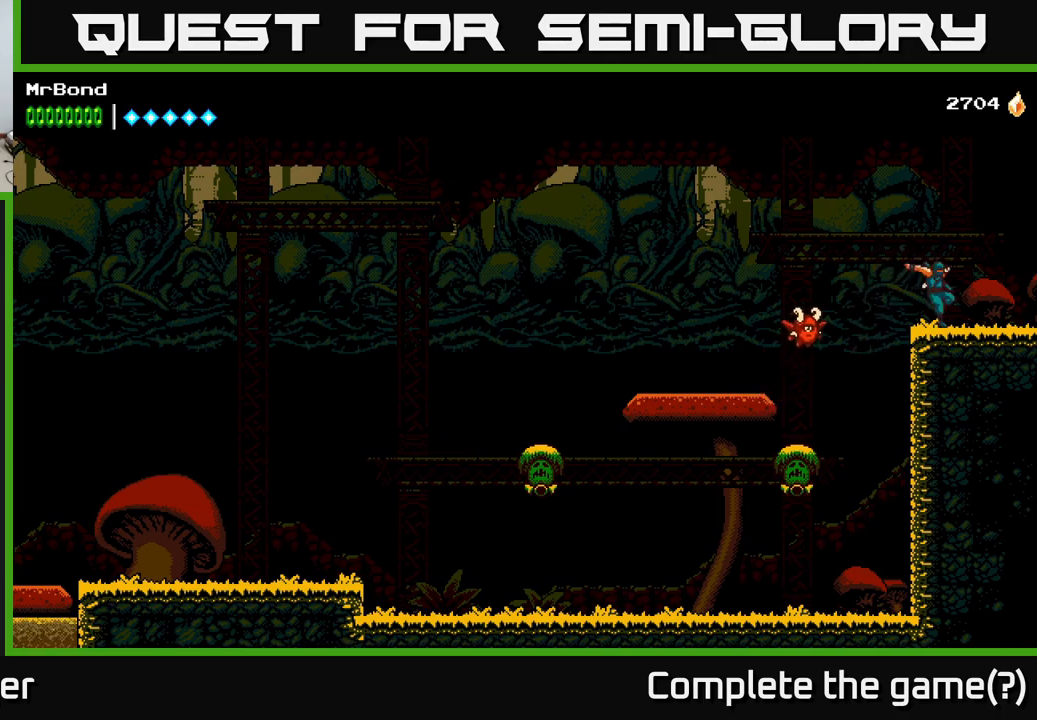
{"buttons": ["DPAD_RIGHT"], "right_stick": "center", "events": []}
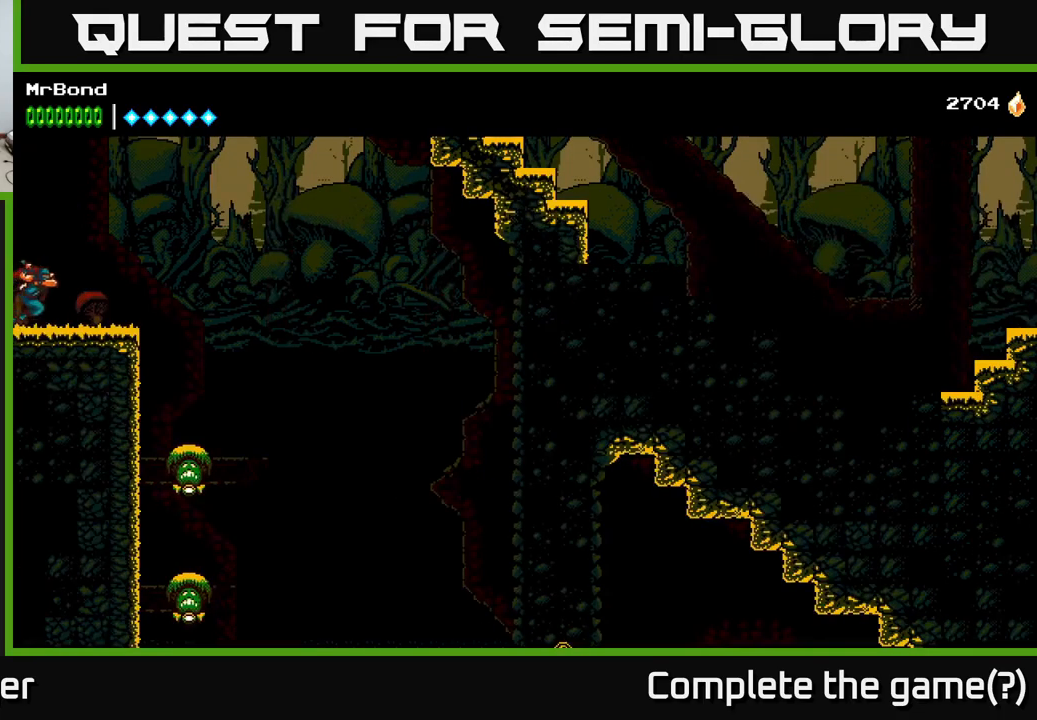
{"buttons": ["A", "DPAD_RIGHT"], "right_stick": "center", "events": [[433, "A", "down"]]}
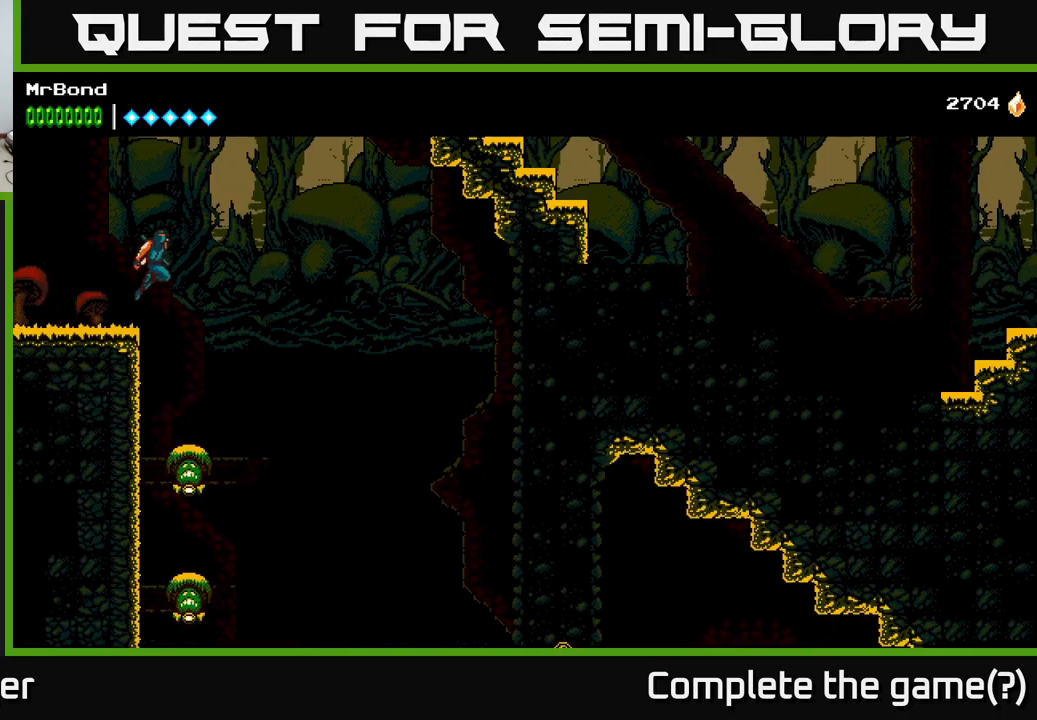
{"buttons": ["DPAD_RIGHT"], "right_stick": "center", "events": [[450, "A", "up"]]}
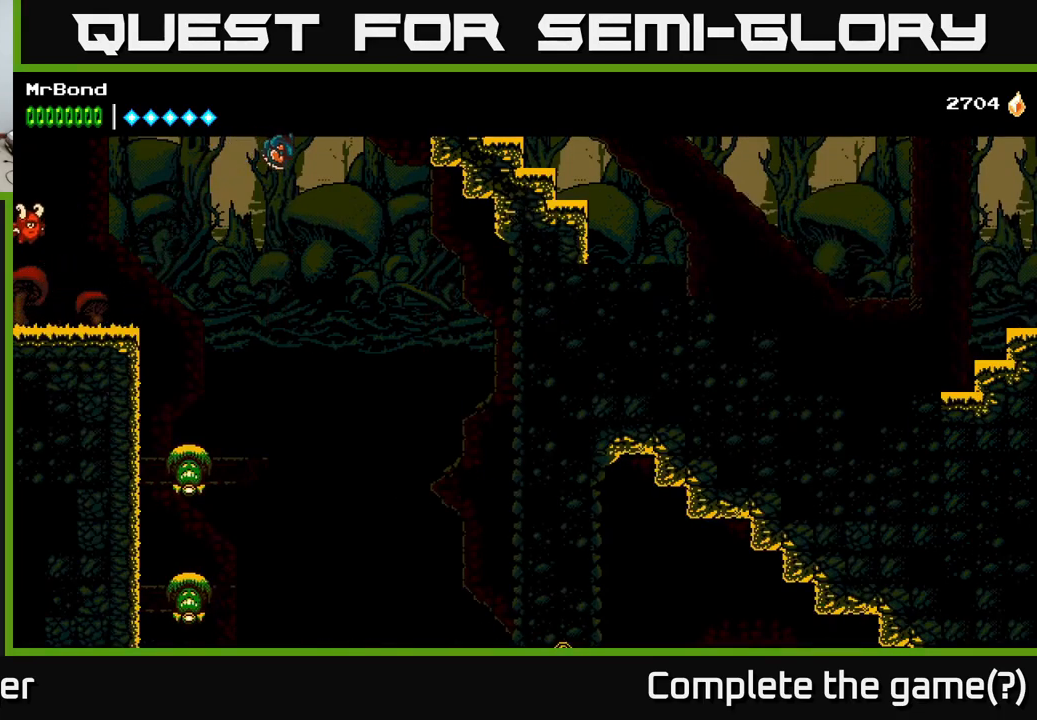
{"buttons": ["DPAD_RIGHT"], "right_stick": "center", "events": []}
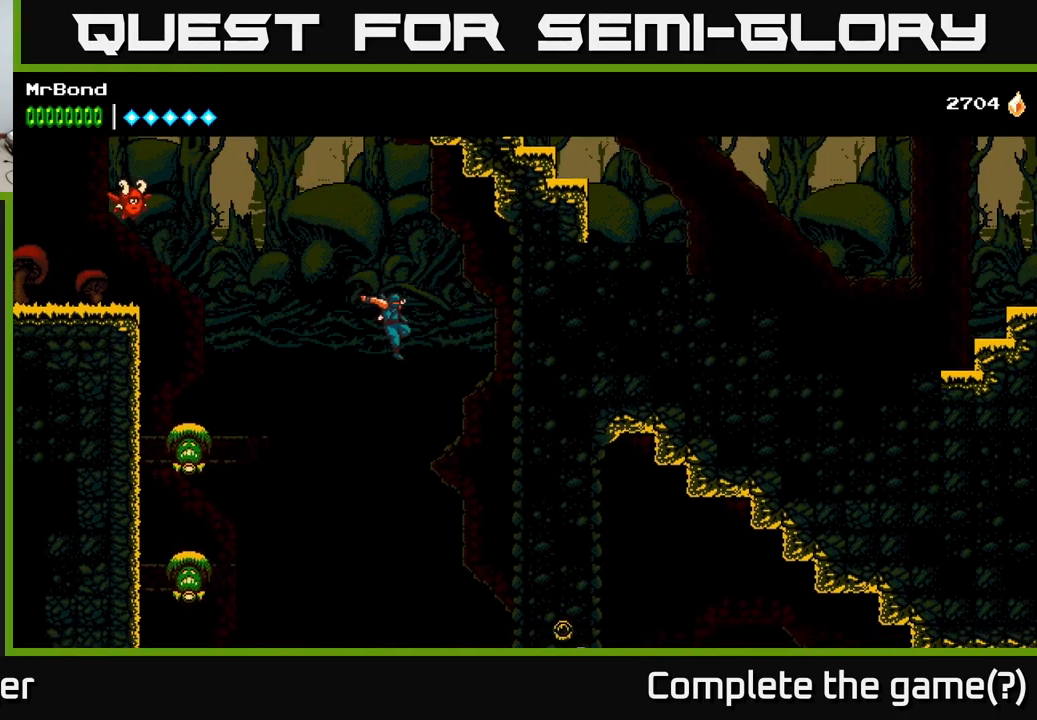
{"buttons": ["A"], "right_stick": "center", "events": [[400, "DPAD_RIGHT", "up"], [450, "A", "down"]]}
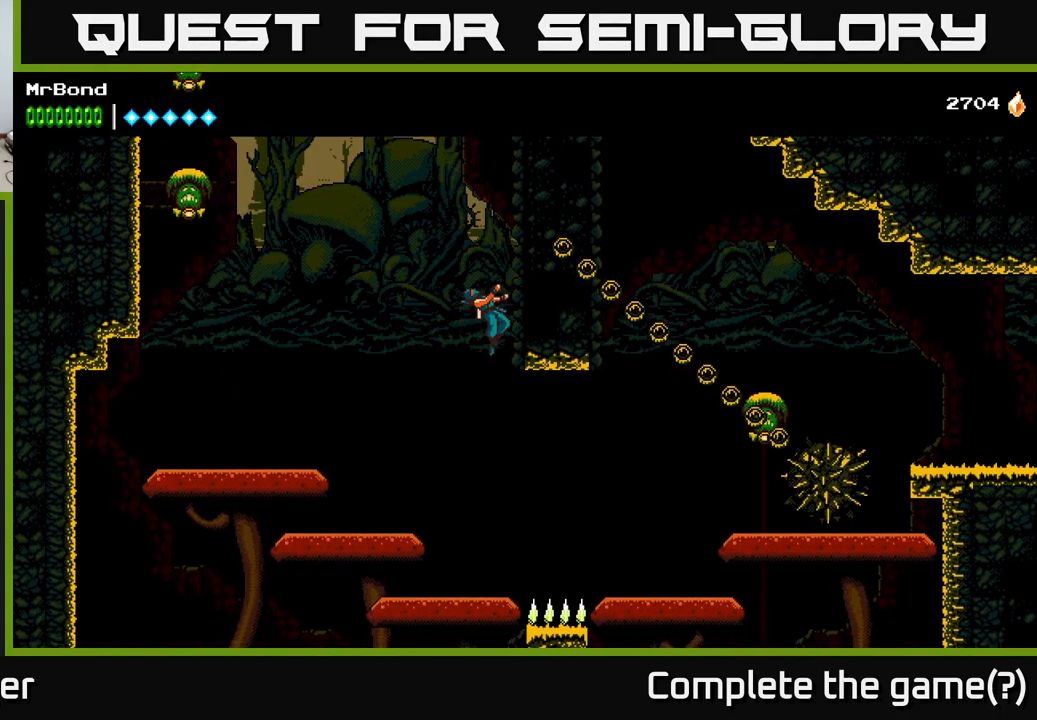
{"buttons": [], "right_stick": "center", "events": [[366, "A", "up"]]}
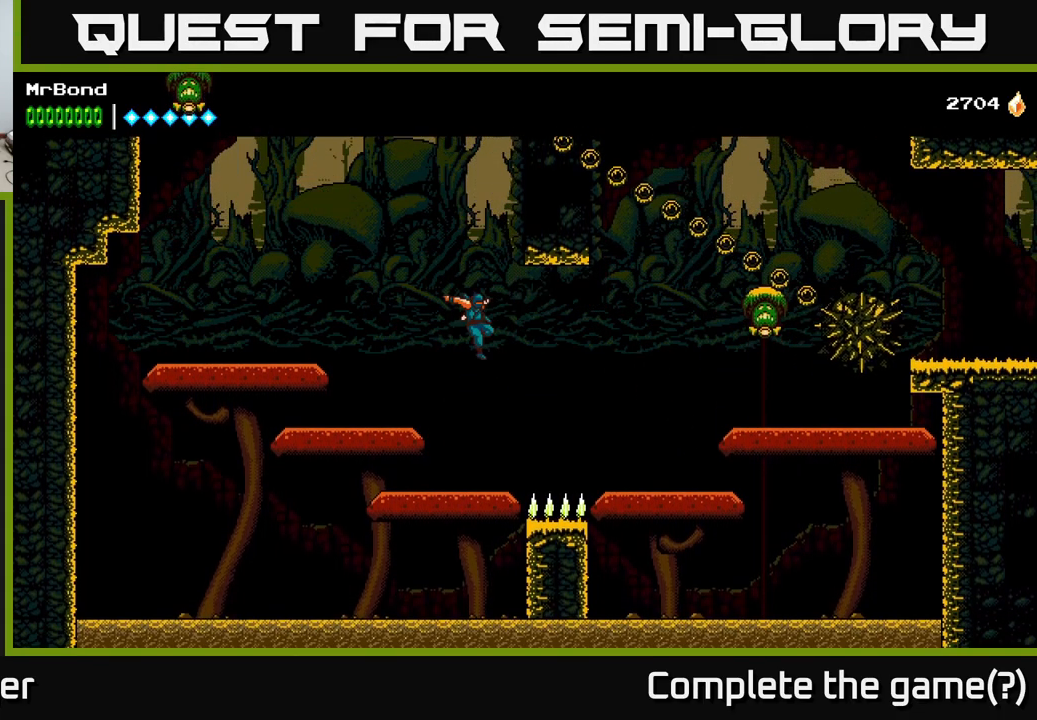
{"buttons": ["DPAD_RIGHT"], "right_stick": "center", "events": [[233, "DPAD_RIGHT", "down"], [316, "A", "down"], [400, "A", "up"]]}
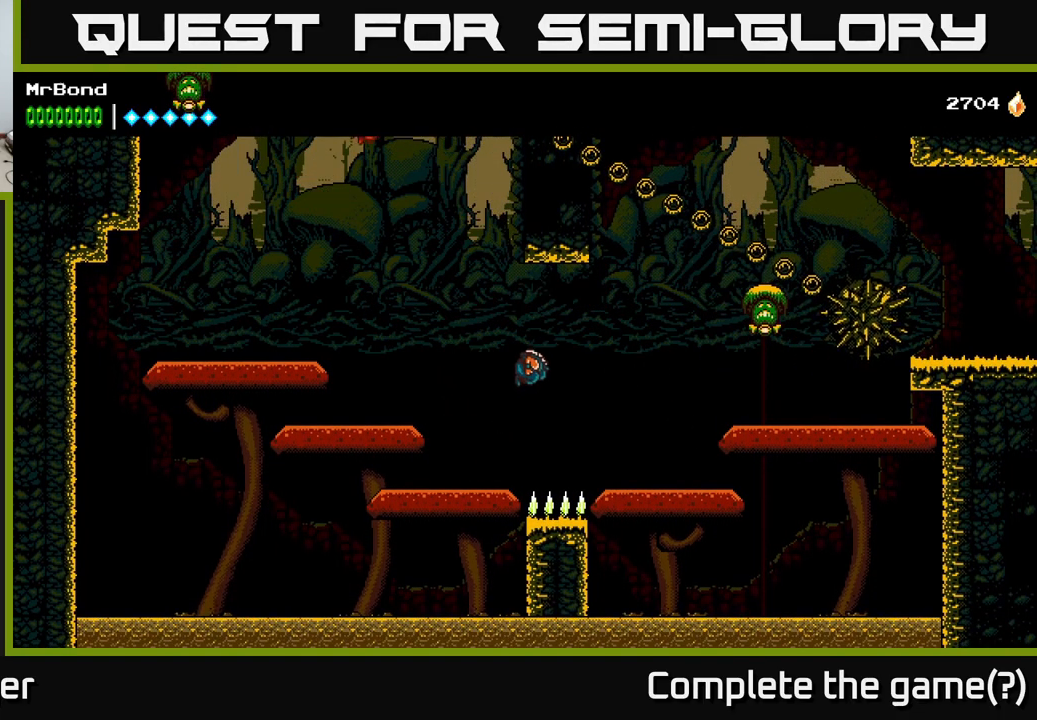
{"buttons": [], "right_stick": "center", "events": [[366, "DPAD_RIGHT", "up"]]}
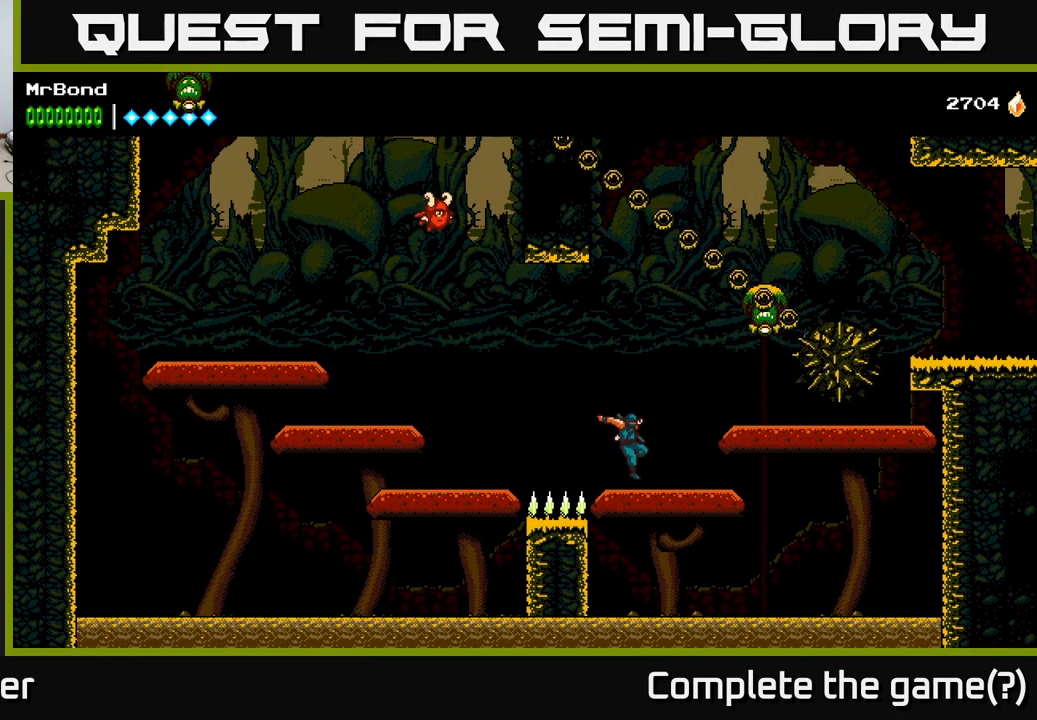
{"buttons": ["A", "DPAD_RIGHT"], "right_stick": "center", "events": [[33, "A", "down"], [33, "DPAD_RIGHT", "down"], [233, "X", "down"], [283, "A", "up"], [333, "X", "up"], [416, "A", "down"]]}
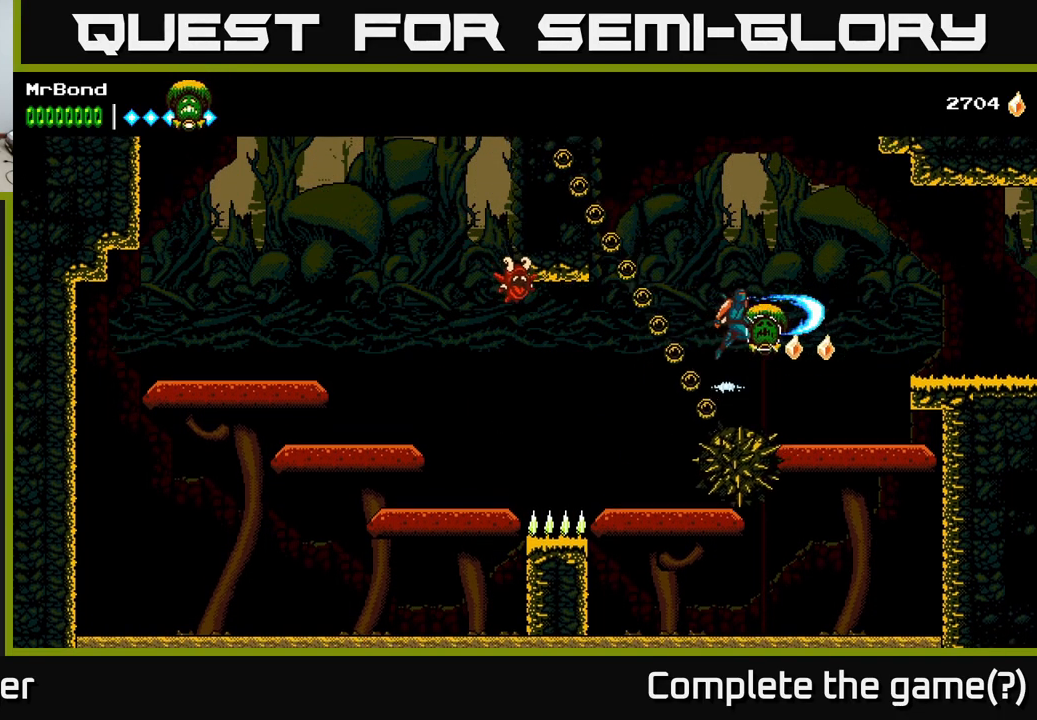
{"buttons": ["A", "DPAD_RIGHT"], "right_stick": "center", "events": []}
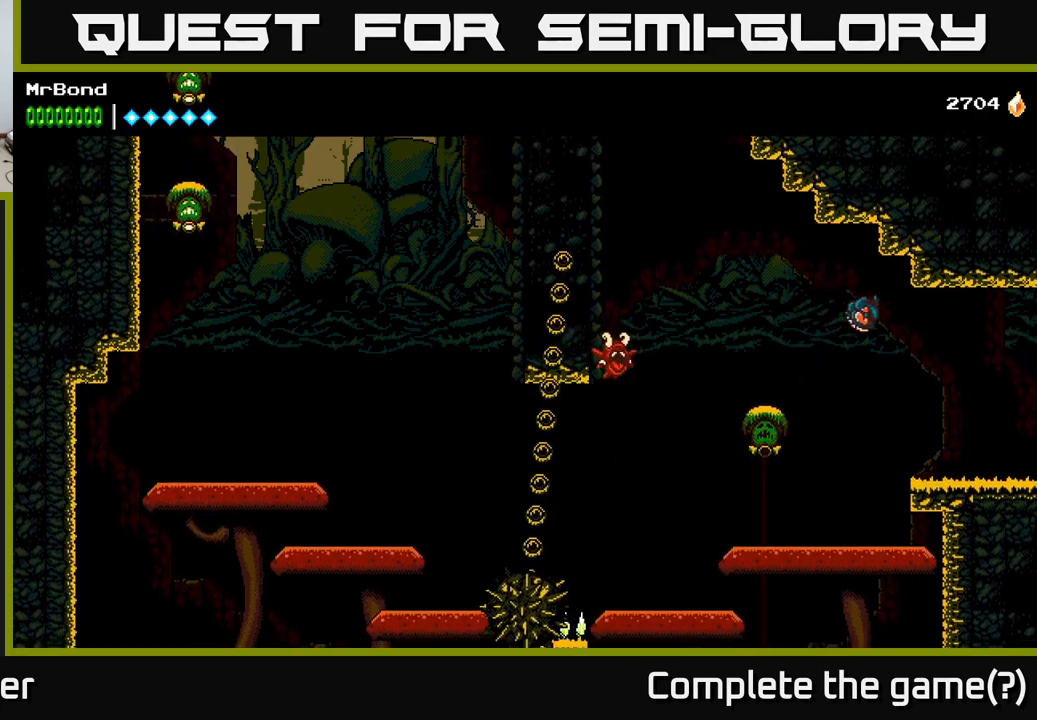
{"buttons": ["DPAD_RIGHT"], "right_stick": "center", "events": [[200, "A", "up"]]}
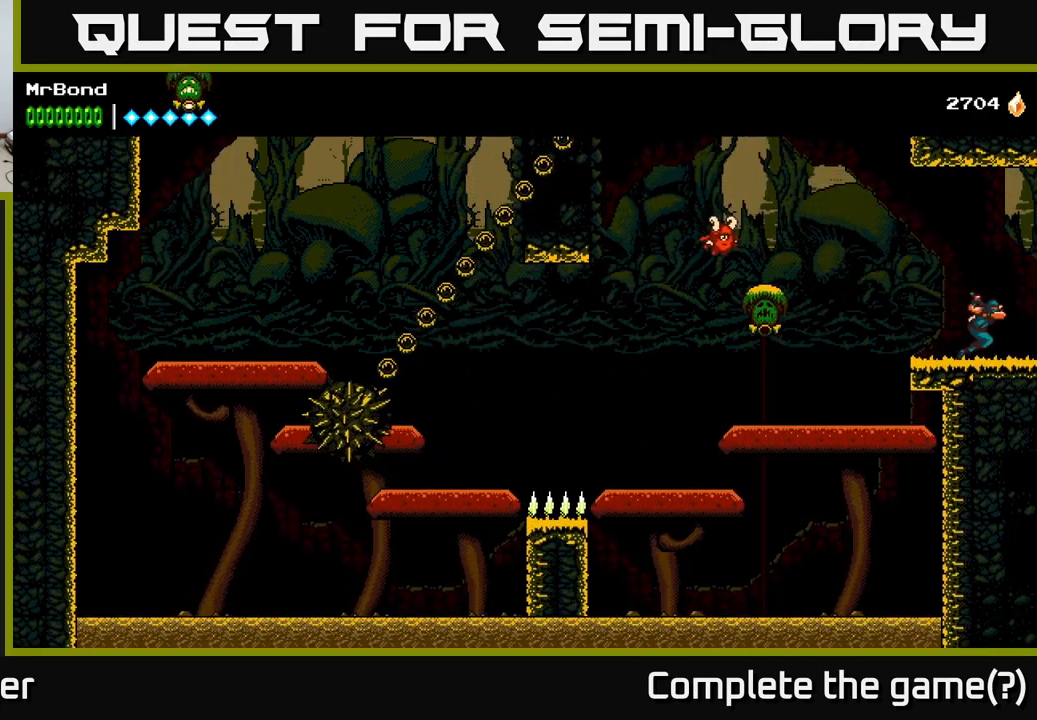
{"buttons": ["DPAD_RIGHT"], "right_stick": "center", "events": []}
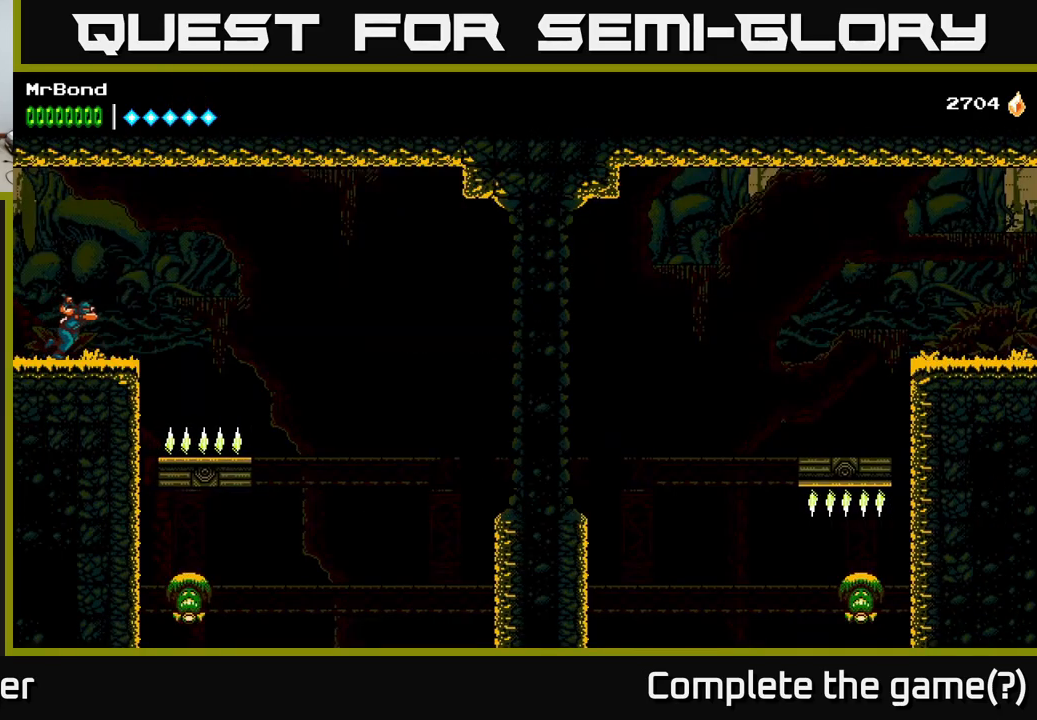
{"buttons": ["A", "DPAD_RIGHT"], "right_stick": "center", "events": [[200, "A", "down"]]}
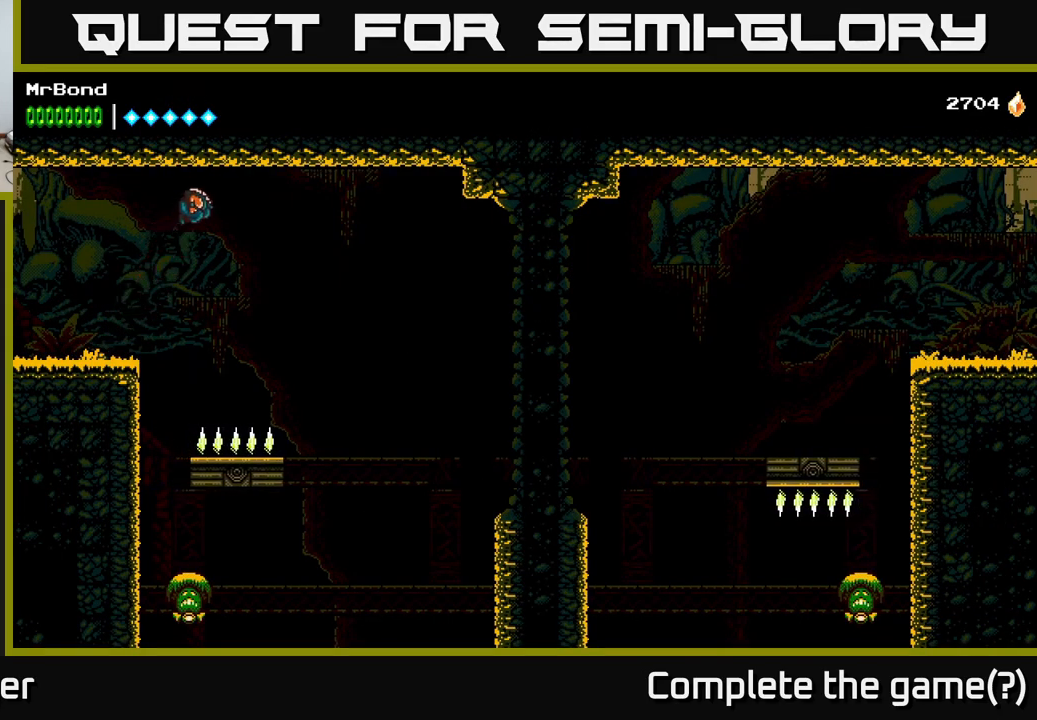
{"buttons": ["A", "DPAD_RIGHT"], "right_stick": "center", "events": [[100, "A", "up"], [167, "A", "down"]]}
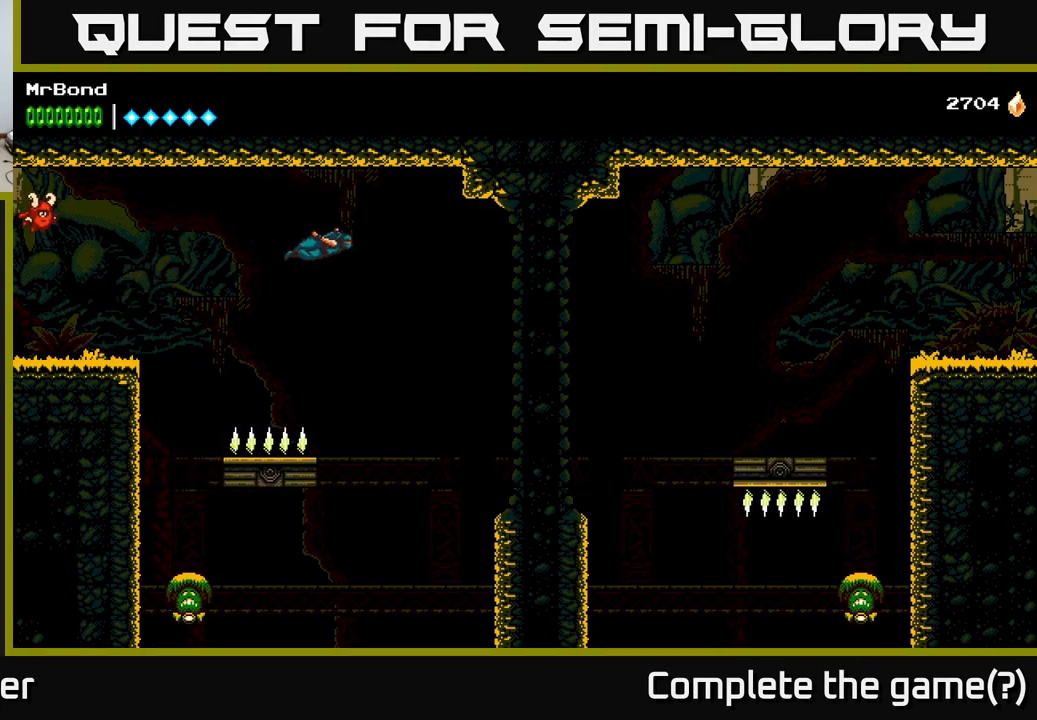
{"buttons": [], "right_stick": "center", "events": [[67, "A", "up"], [383, "DPAD_RIGHT", "up"]]}
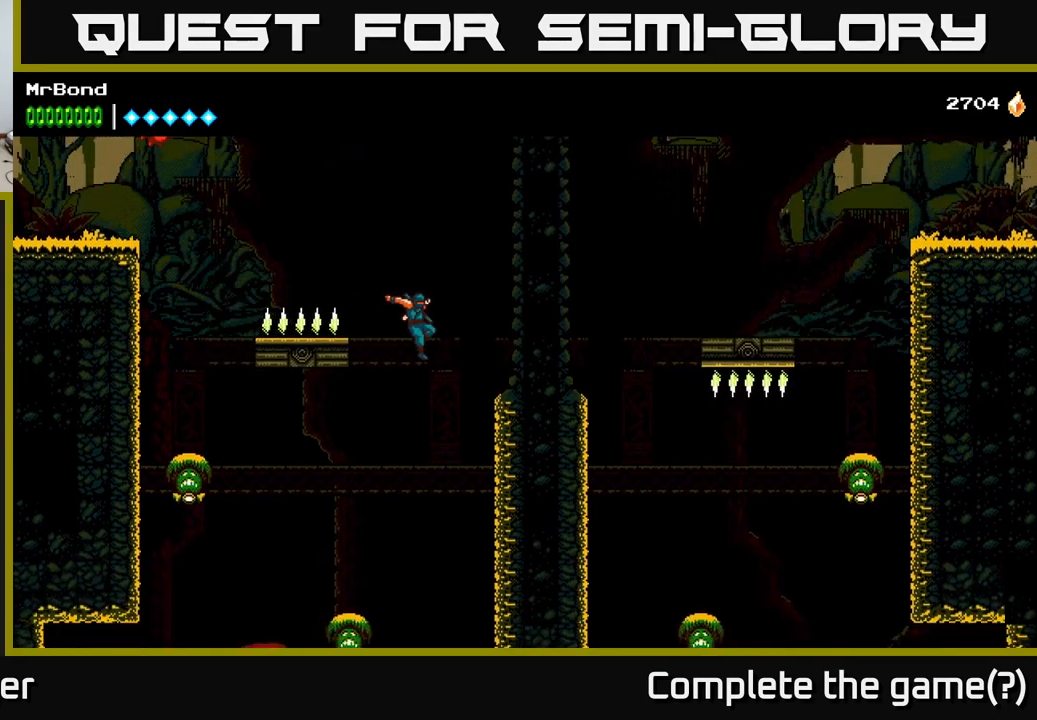
{"buttons": ["A", "DPAD_LEFT"], "right_stick": "center", "events": [[50, "DPAD_LEFT", "down"], [183, "A", "down"]]}
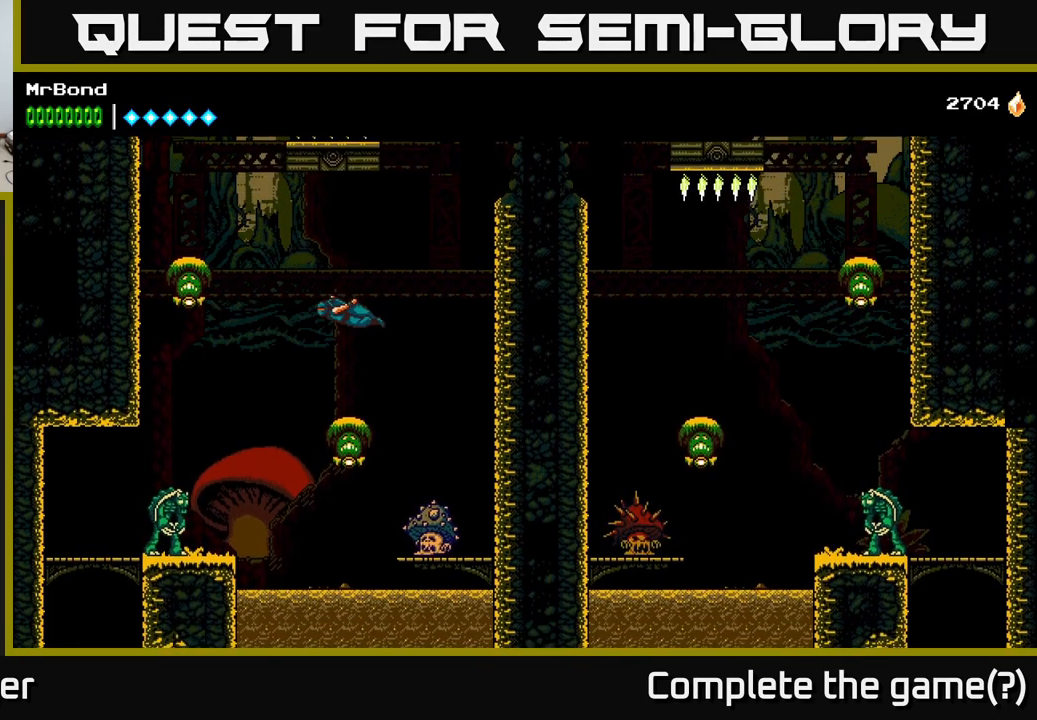
{"buttons": ["DPAD_LEFT"], "right_stick": "center", "events": [[83, "A", "up"], [133, "DPAD_LEFT", "up"], [200, "DPAD_RIGHT", "down"], [283, "DPAD_RIGHT", "up"], [283, "X", "down"], [317, "DPAD_LEFT", "down"], [350, "A", "down"], [367, "X", "up"], [467, "A", "up"]]}
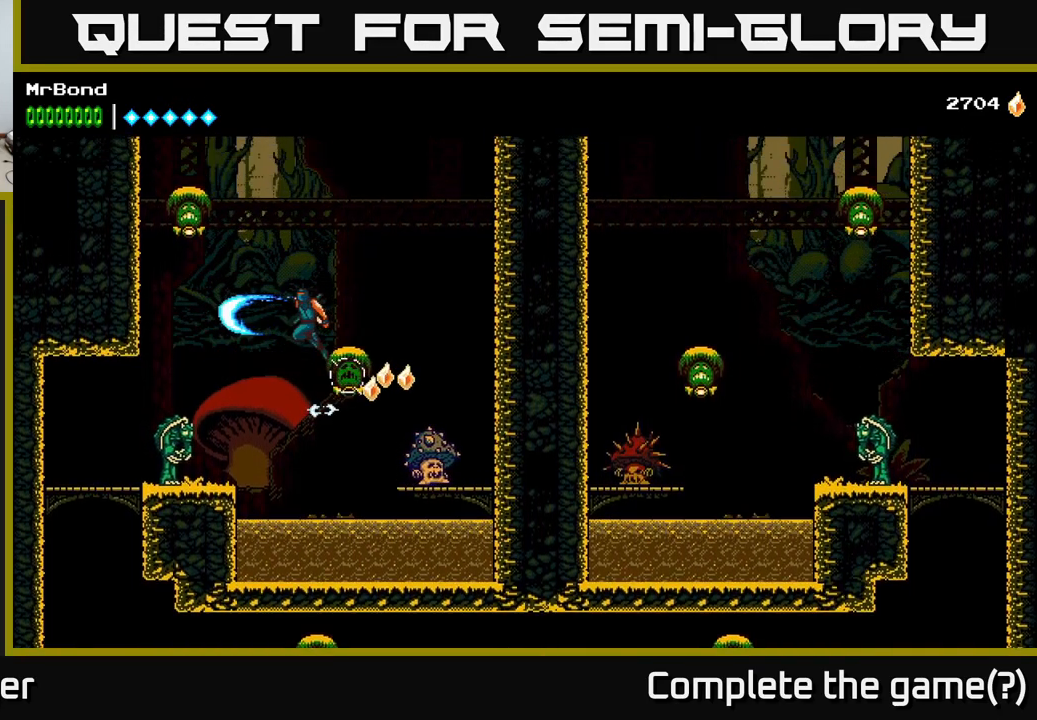
{"buttons": [], "right_stick": "center", "events": [[133, "DPAD_LEFT", "up"]]}
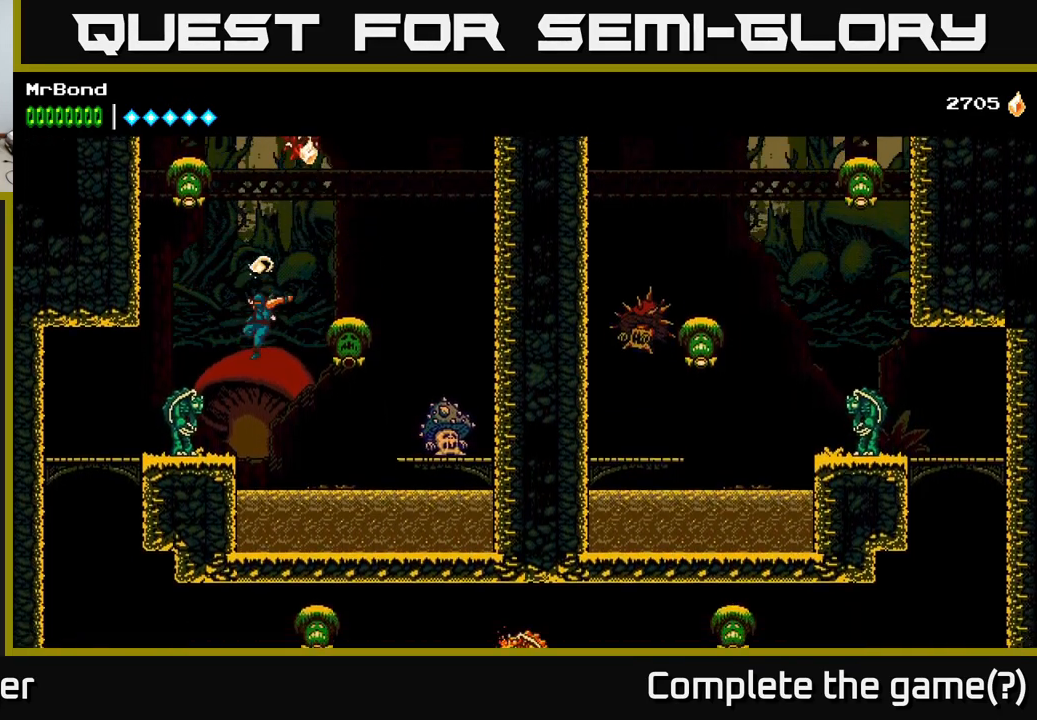
{"buttons": ["DPAD_LEFT"], "right_stick": "center", "events": [[17, "DPAD_LEFT", "down"], [33, "X", "down"], [133, "DPAD_LEFT", "up"], [167, "X", "up"], [250, "DPAD_LEFT", "down"], [267, "X", "down"], [400, "X", "up"]]}
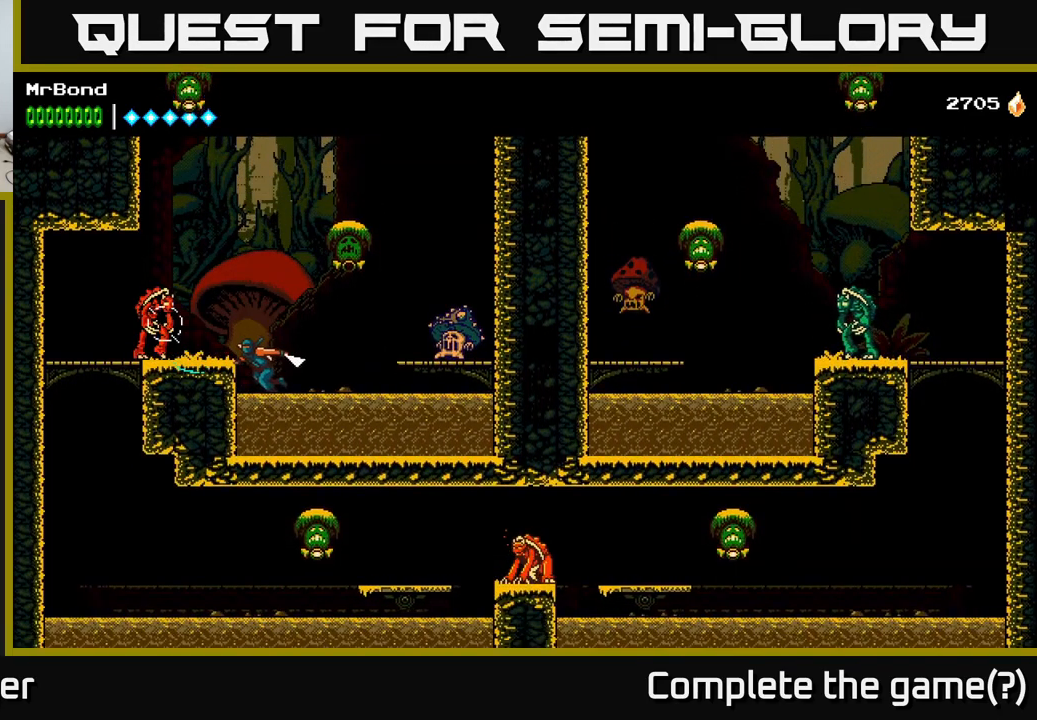
{"buttons": ["DPAD_LEFT"], "right_stick": "center", "events": [[17, "X", "down"], [100, "A", "down"], [133, "X", "up"], [249, "A", "up"]]}
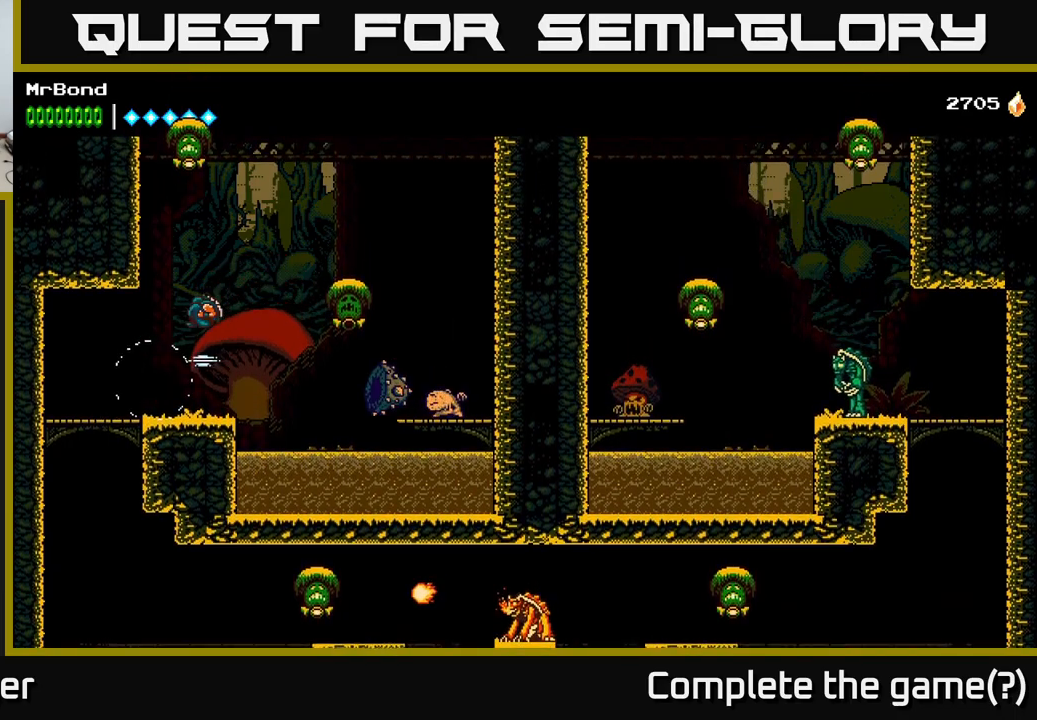
{"buttons": ["DPAD_DOWN", "DPAD_LEFT"], "right_stick": "center", "events": [[467, "DPAD_DOWN", "down"]]}
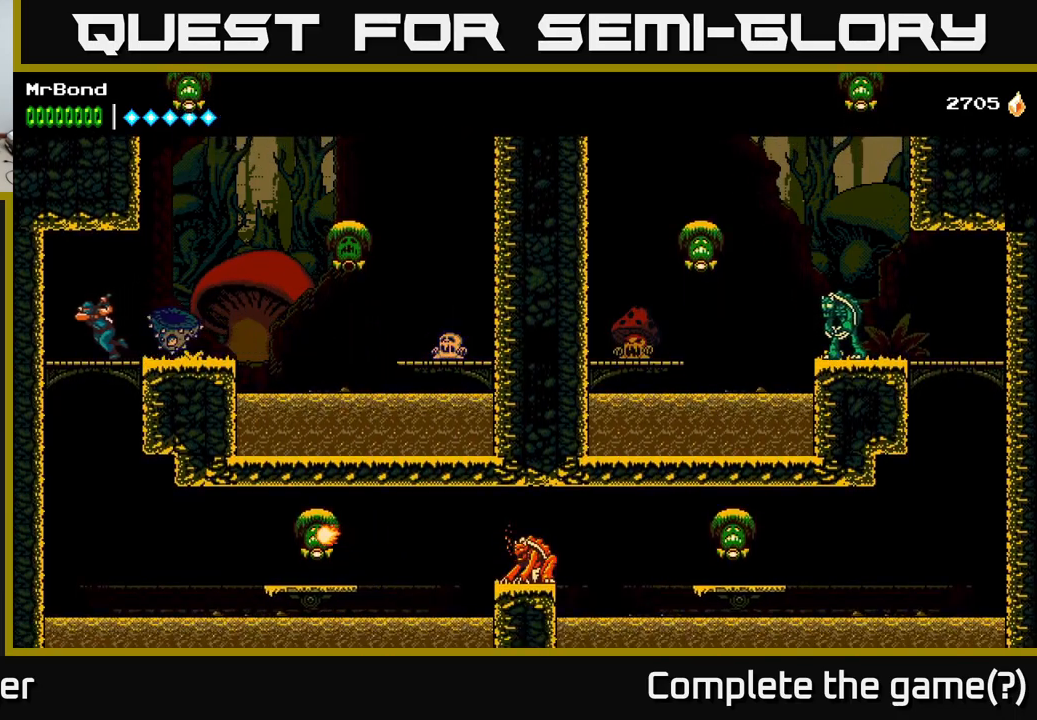
{"buttons": ["DPAD_RIGHT"], "right_stick": "center", "events": [[17, "A", "down"], [17, "DPAD_LEFT", "up"], [117, "DPAD_DOWN", "up"], [134, "A", "up"], [167, "DPAD_LEFT", "down"], [350, "DPAD_LEFT", "up"], [434, "DPAD_RIGHT", "down"]]}
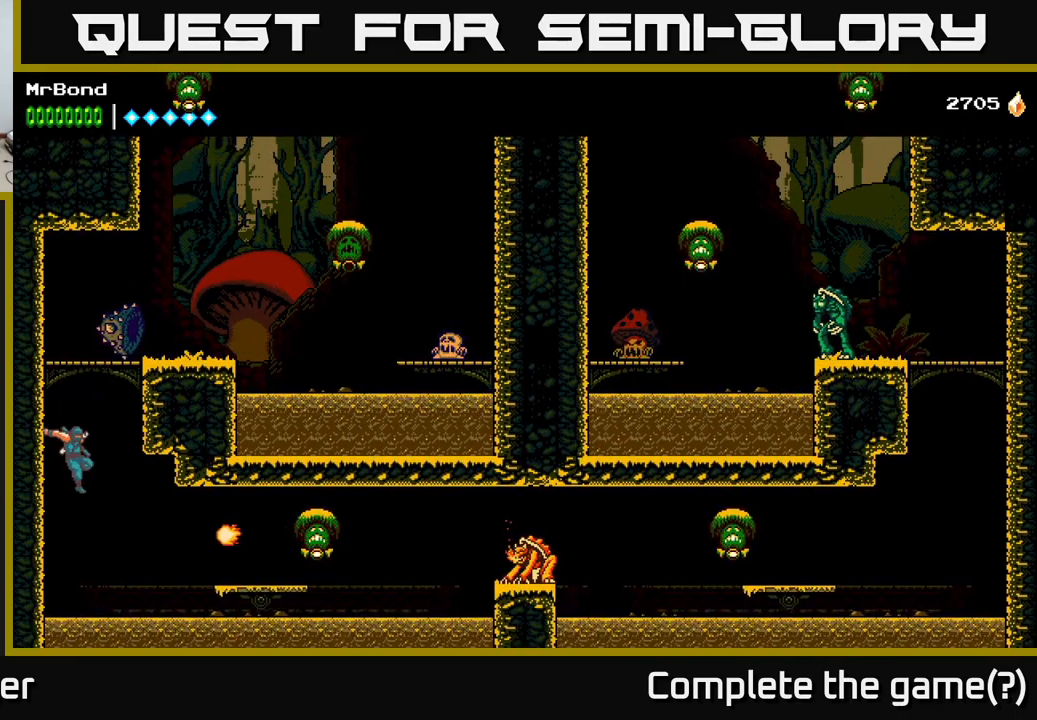
{"buttons": ["DPAD_RIGHT"], "right_stick": "center", "events": [[17, "A", "down"], [17, "DPAD_RIGHT", "up"], [350, "DPAD_RIGHT", "down"], [350, "X", "down"], [417, "A", "up"], [467, "X", "up"]]}
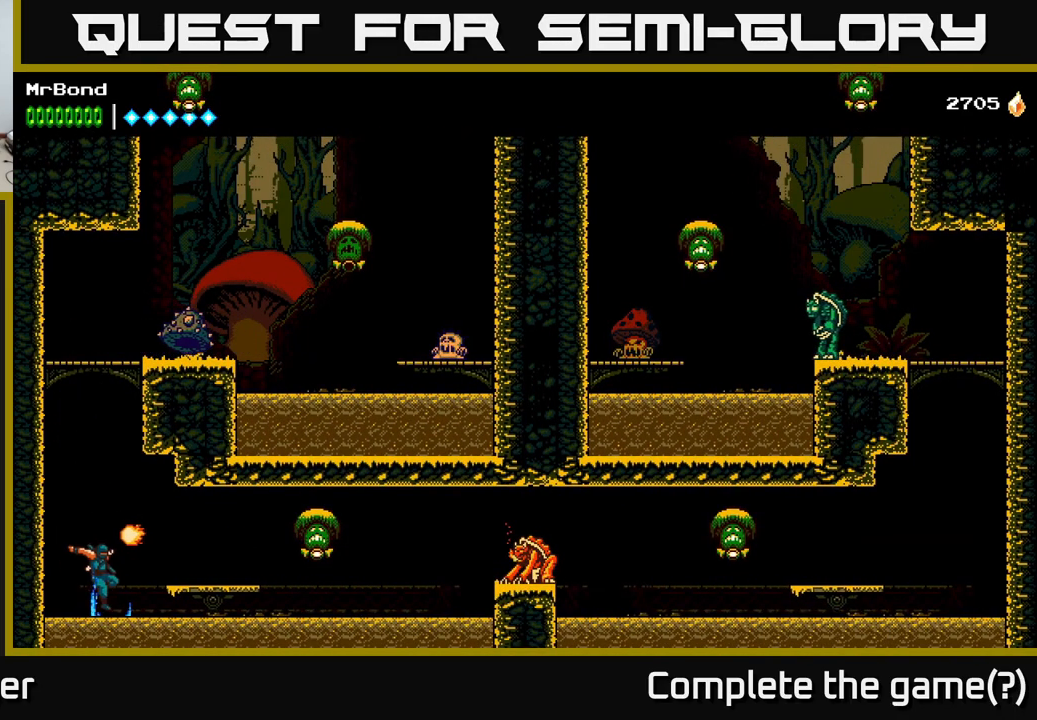
{"buttons": ["DPAD_RIGHT"], "right_stick": "center", "events": [[234, "X", "down"], [284, "A", "down"], [317, "X", "up"], [450, "A", "up"]]}
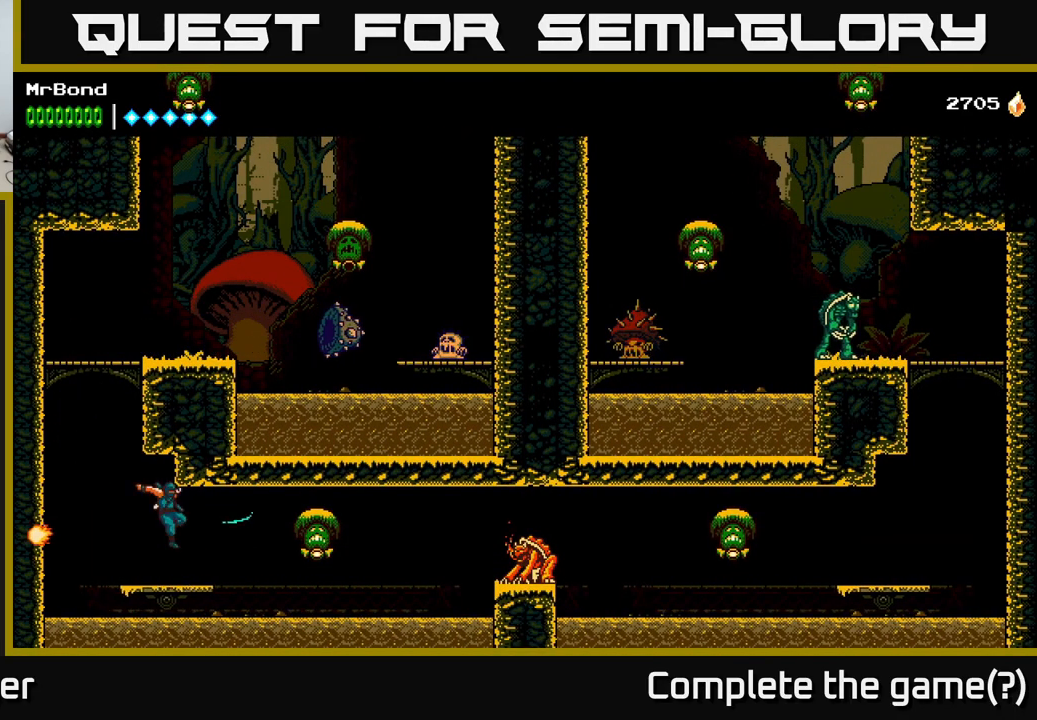
{"buttons": ["A", "DPAD_RIGHT"], "right_stick": "center", "events": [[167, "X", "down"], [267, "X", "up"], [417, "A", "down"]]}